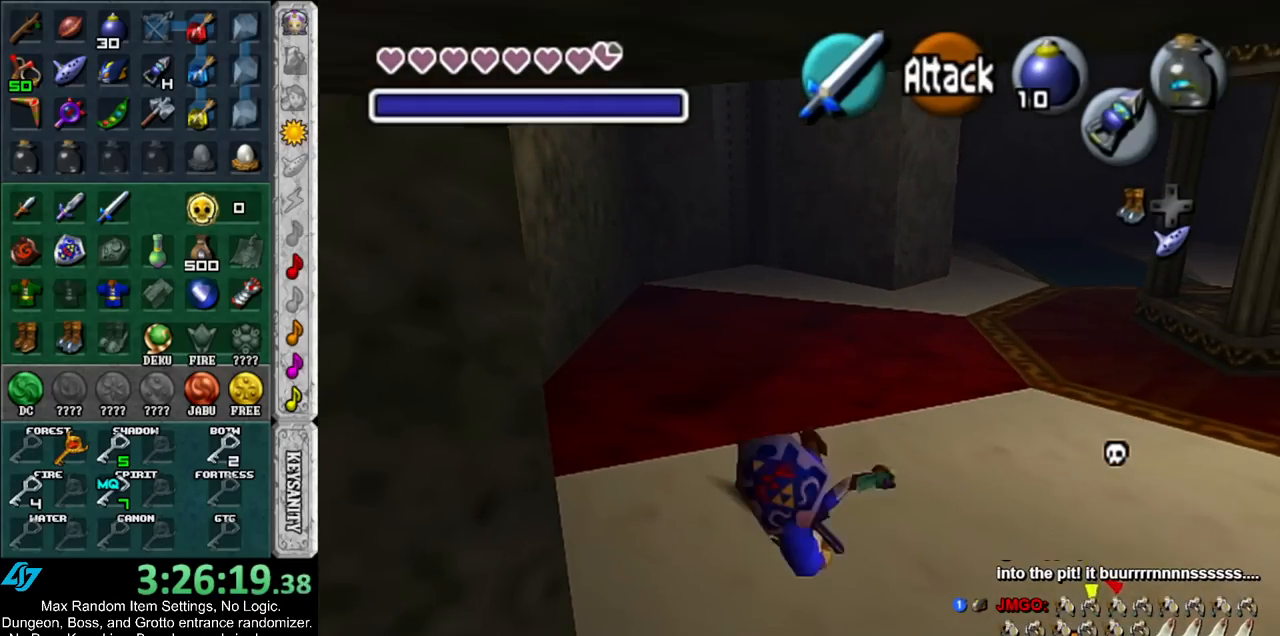
Gameplay with a controller (Nintendo layout); each line is a JSON object with the inputs held at the frame after it. "events" lists button and stick changes between this image and that frame as [ms after this image, input, new state], when the widget could be followed in between. Not read: L3 R3.
{"buttons": [], "left_stick": "left", "right_stick": "center", "events": [[200, "left_stick", "down-left"], [333, "left_stick", "left"]]}
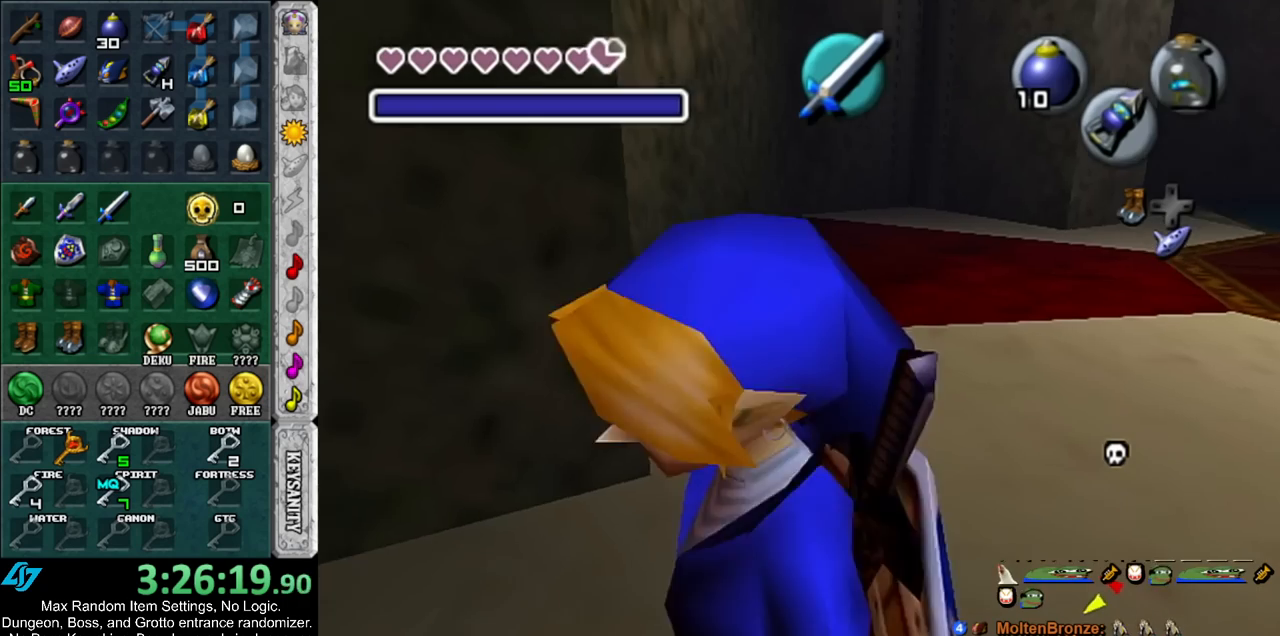
{"buttons": ["Z"], "left_stick": "up", "right_stick": "center", "events": [[100, "left_stick", "up-left"], [267, "Z", "down"], [400, "Z", "up"], [433, "left_stick", "up"], [483, "Z", "down"]]}
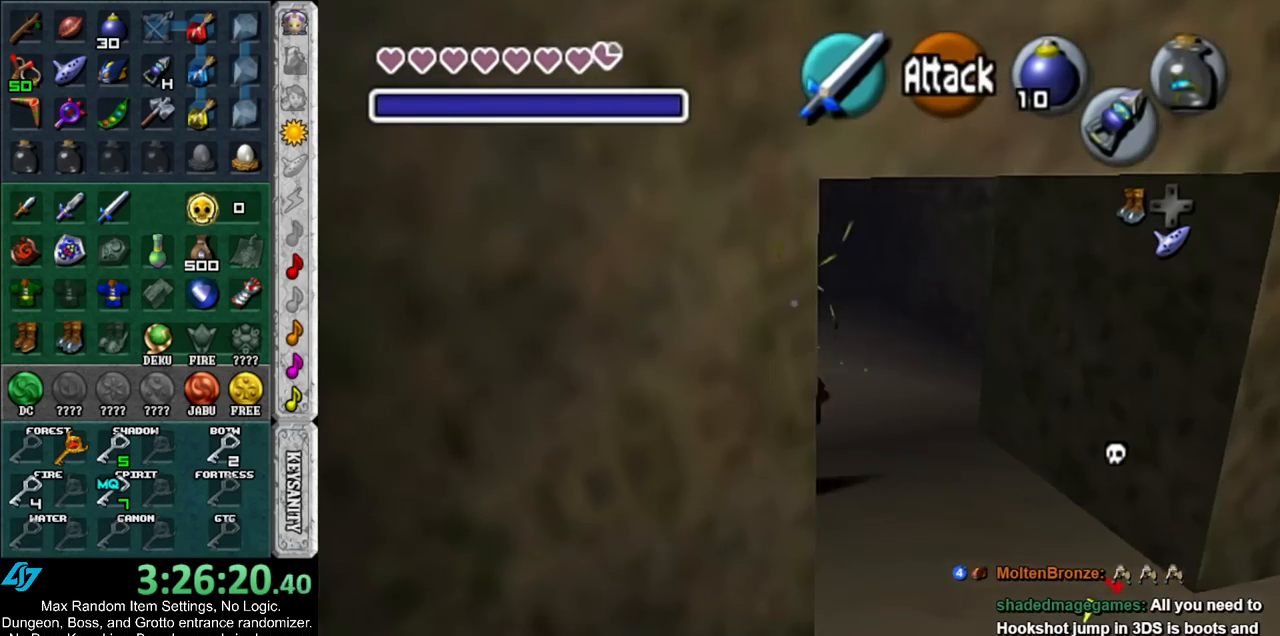
{"buttons": ["Z"], "left_stick": "right", "right_stick": "center", "events": [[83, "Z", "up"], [233, "left_stick", "center"], [450, "Z", "down"], [483, "left_stick", "right"]]}
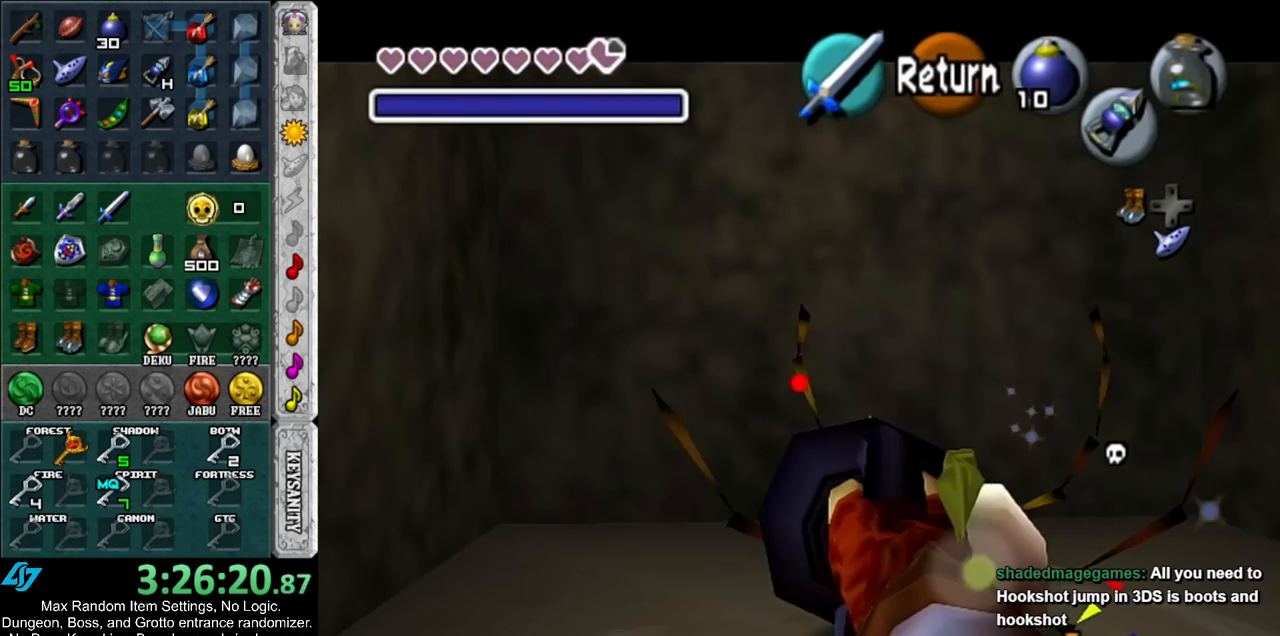
{"buttons": [], "left_stick": "center", "right_stick": "center", "events": [[200, "Z", "up"], [317, "left_stick", "center"]]}
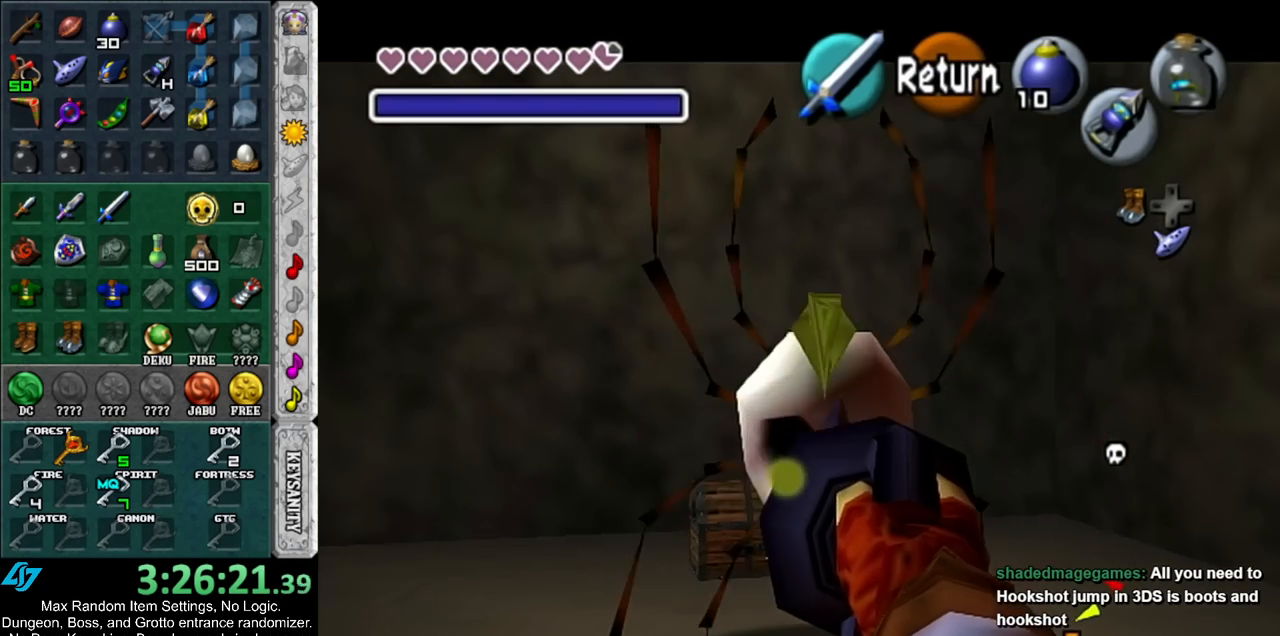
{"buttons": [], "left_stick": "down-right", "right_stick": "center", "events": [[83, "left_stick", "down-right"]]}
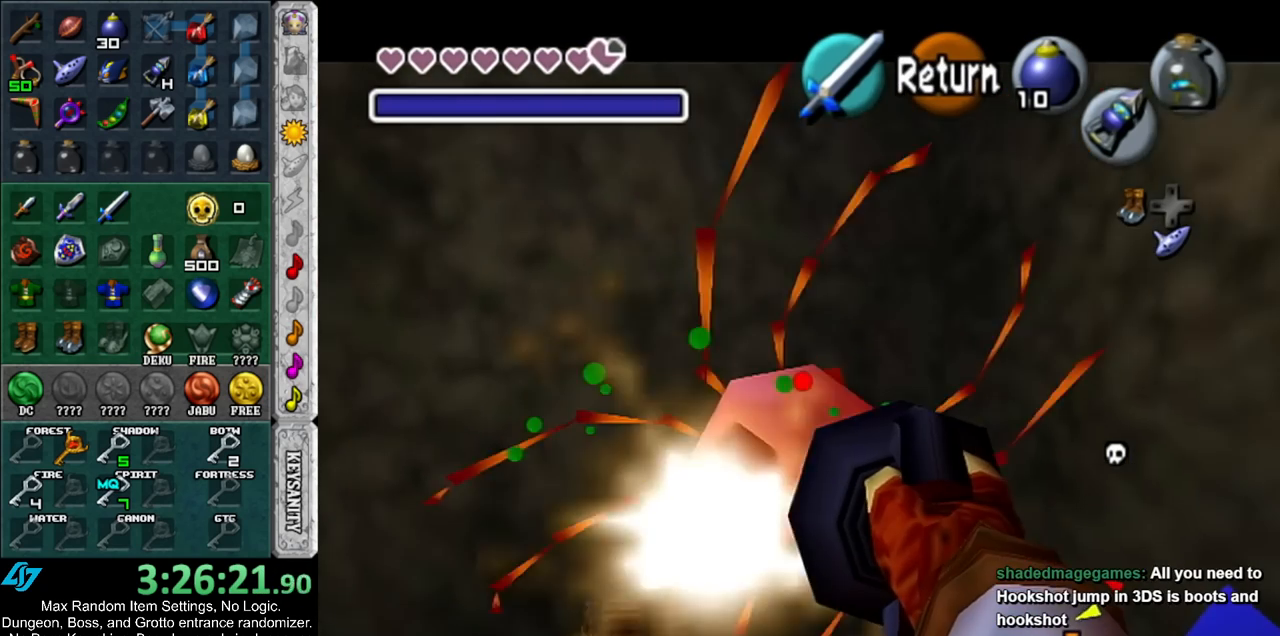
{"buttons": ["Z"], "left_stick": "down-right", "right_stick": "center", "events": [[83, "Z", "down"], [233, "left_stick", "center"], [450, "left_stick", "down-right"]]}
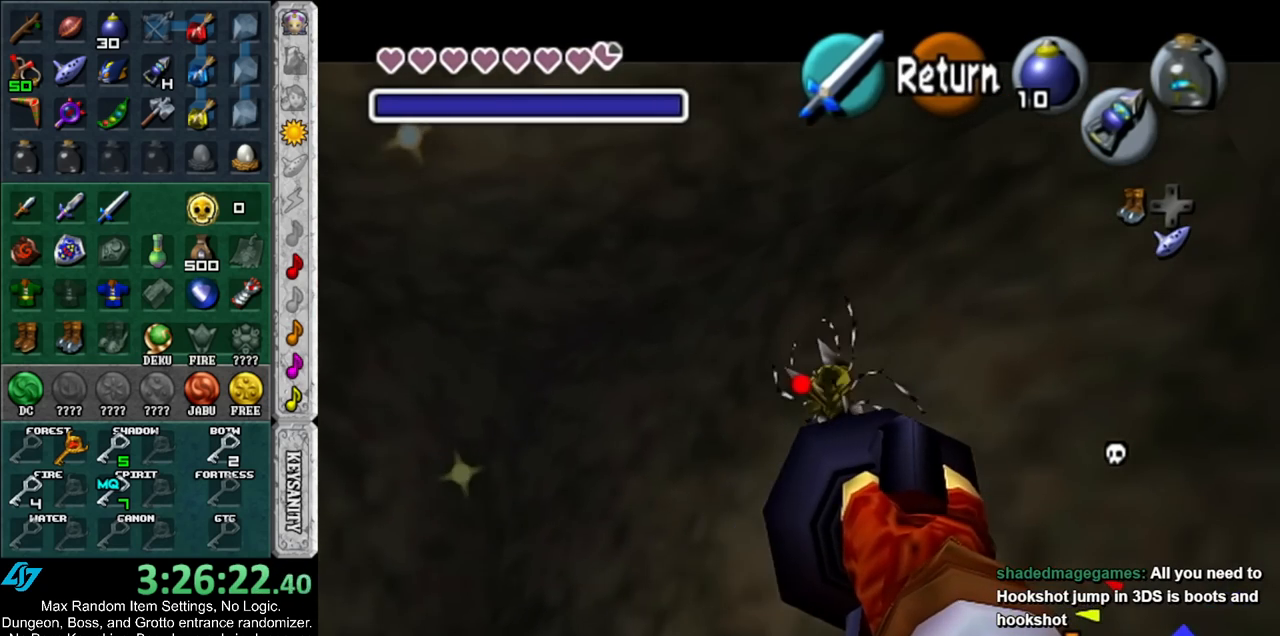
{"buttons": [], "left_stick": "center", "right_stick": "center", "events": [[50, "Z", "up"], [83, "left_stick", "center"]]}
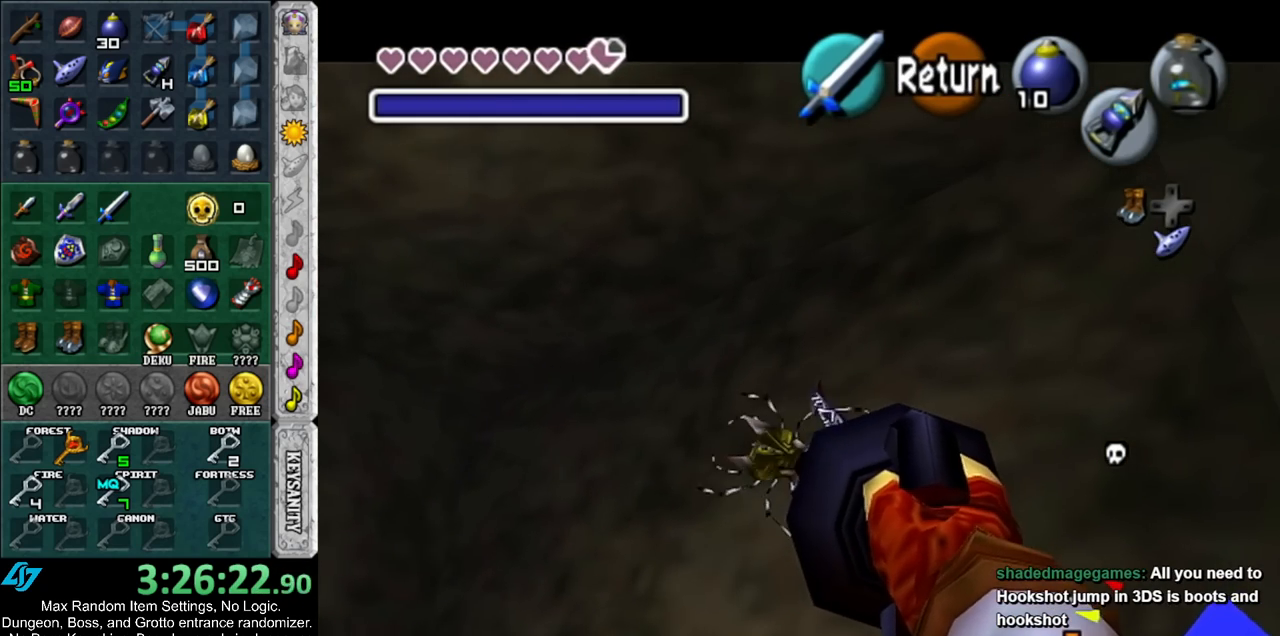
{"buttons": ["A"], "left_stick": "up-left", "right_stick": "center", "events": [[300, "A", "down"], [300, "left_stick", "up-left"], [350, "A", "up"], [450, "A", "down"]]}
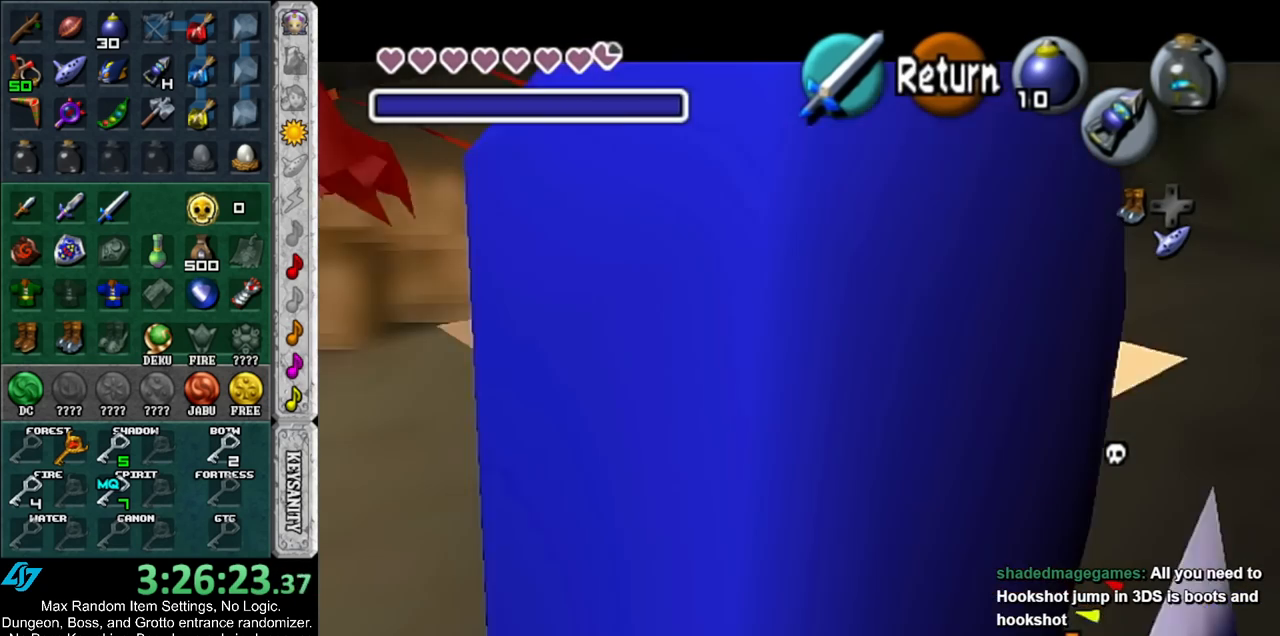
{"buttons": [], "left_stick": "up", "right_stick": "center", "events": [[17, "A", "up"], [100, "A", "down"], [183, "A", "up"], [267, "A", "down"], [367, "A", "up"], [483, "left_stick", "up"]]}
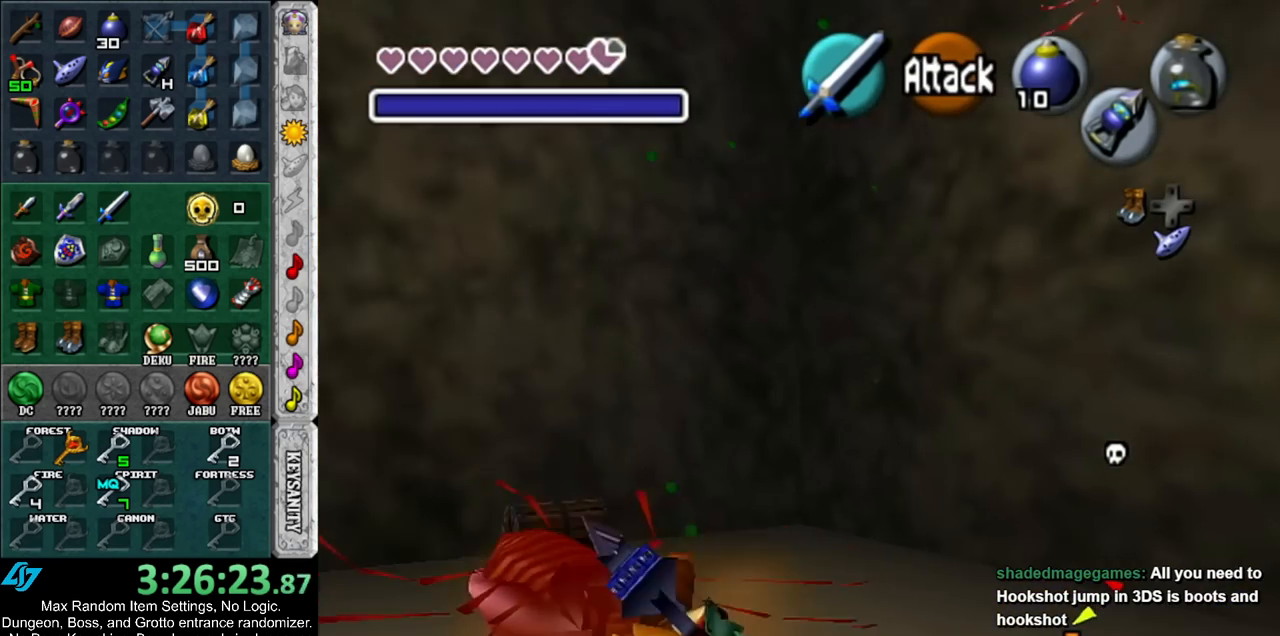
{"buttons": ["A"], "left_stick": "up-left", "right_stick": "center", "events": [[300, "A", "down"], [333, "A", "up"], [333, "left_stick", "up-left"], [417, "A", "down"]]}
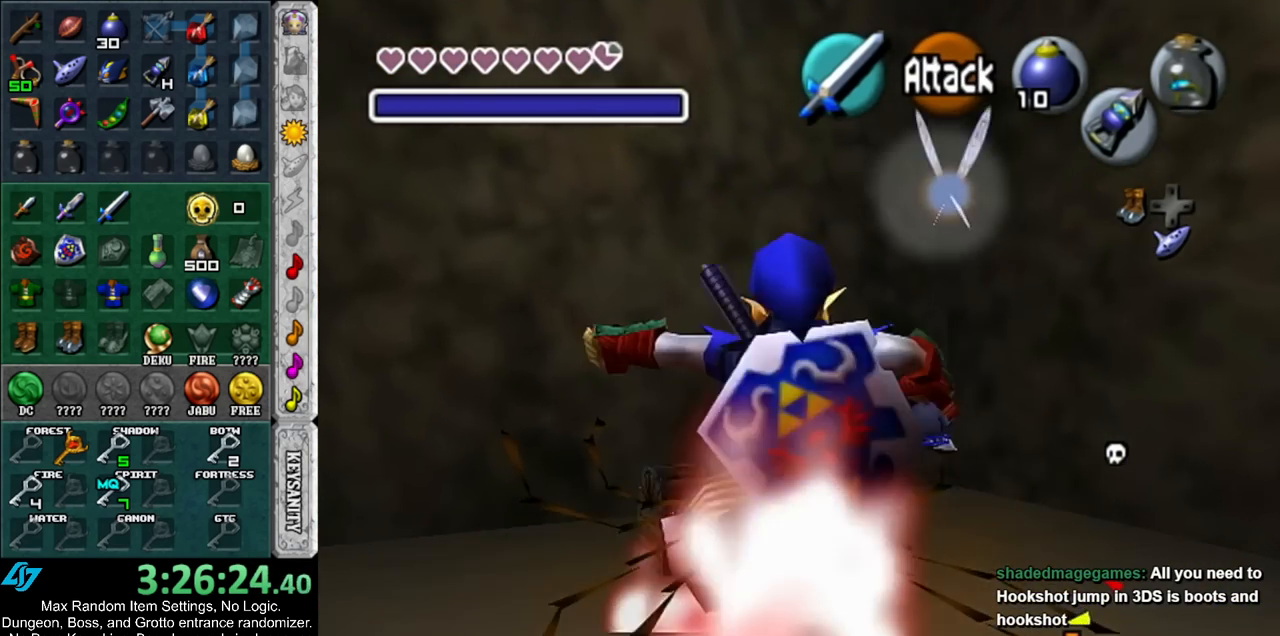
{"buttons": [], "left_stick": "center", "right_stick": "center", "events": [[17, "A", "up"], [17, "left_stick", "center"], [83, "A", "down"], [167, "A", "up"], [233, "A", "down"], [333, "A", "up"], [383, "A", "down"], [483, "A", "up"]]}
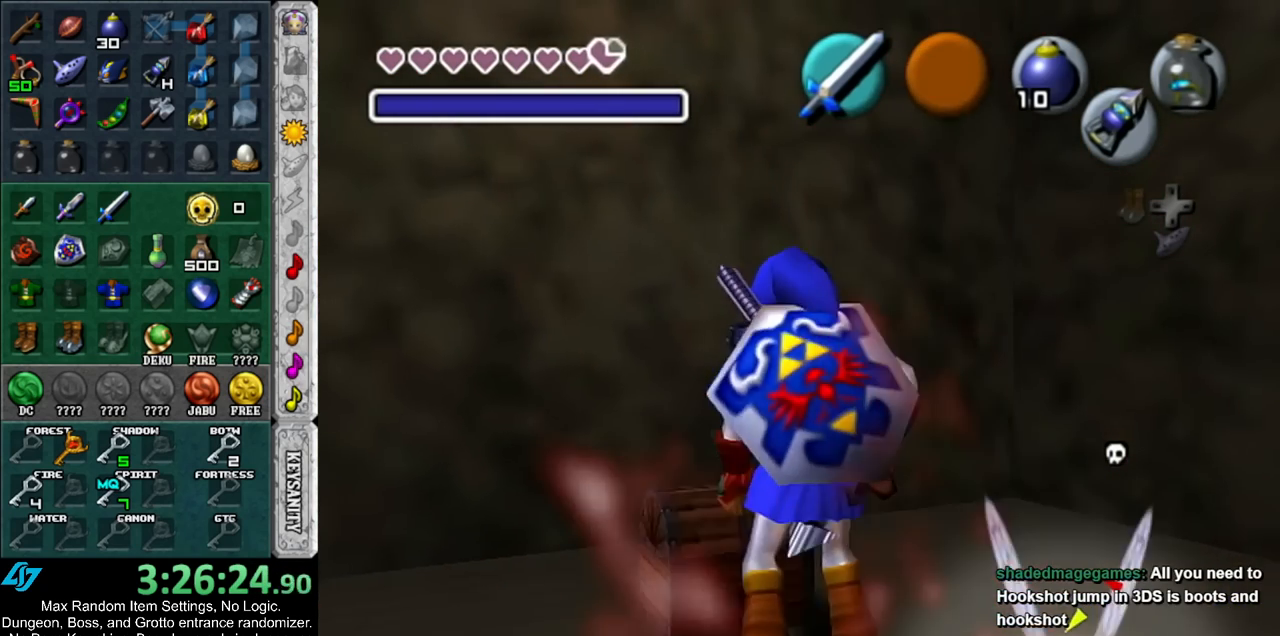
{"buttons": [], "left_stick": "center", "right_stick": "center", "events": []}
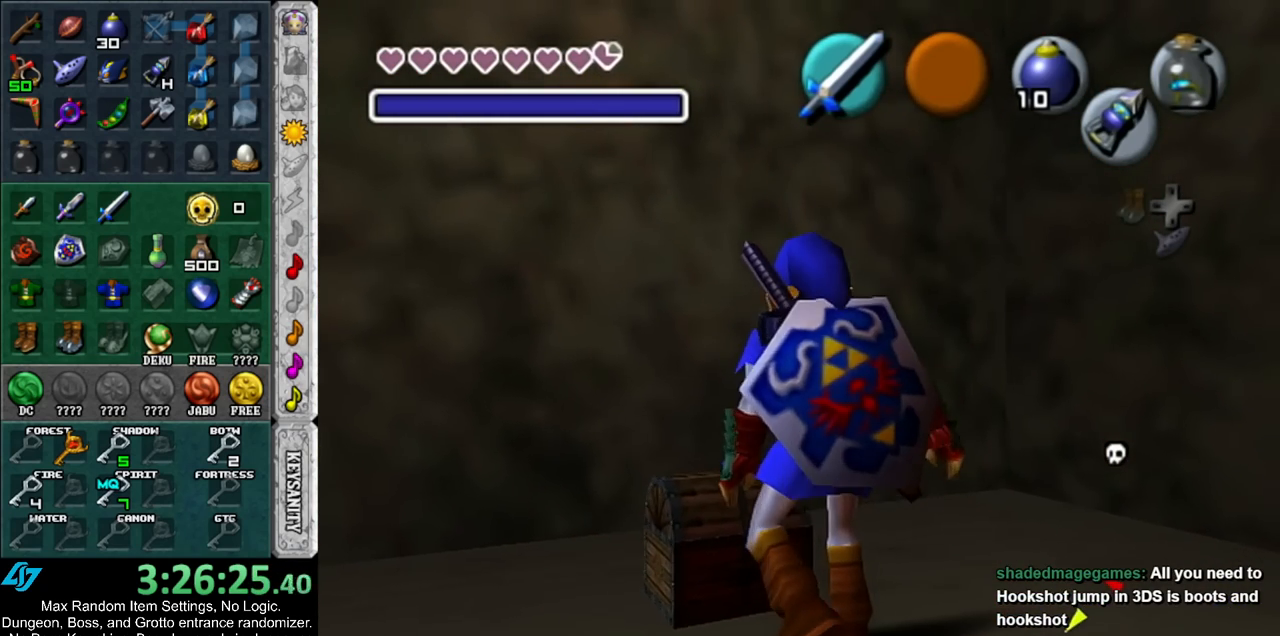
{"buttons": [], "left_stick": "center", "right_stick": "center", "events": []}
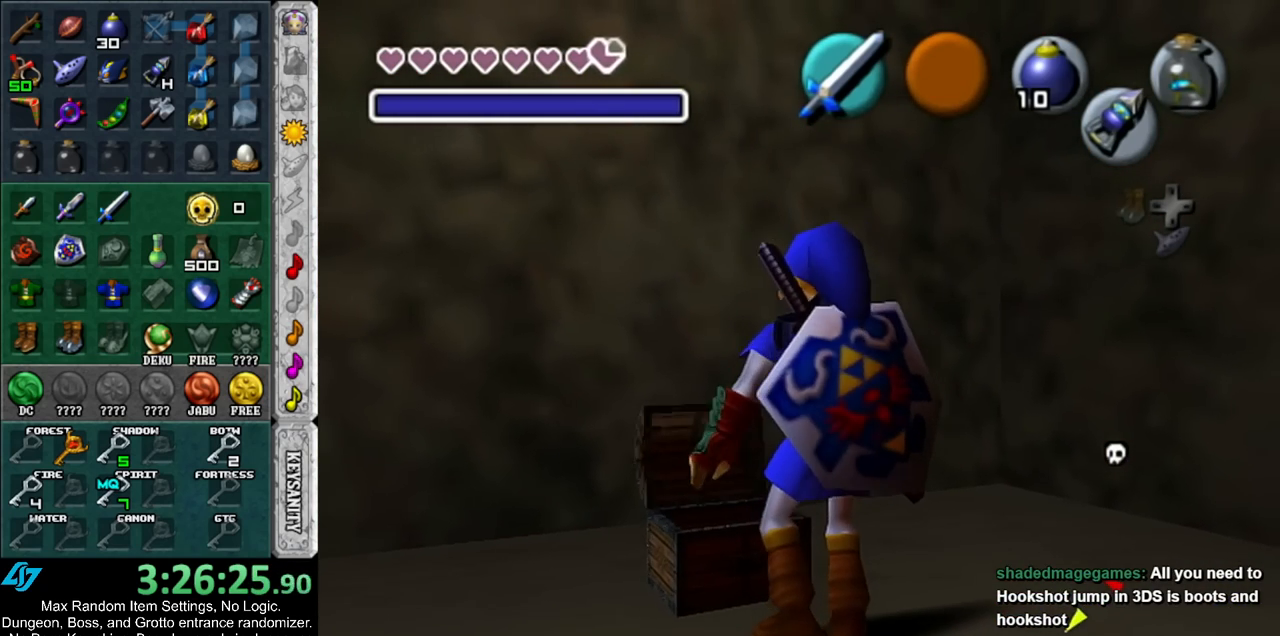
{"buttons": [], "left_stick": "center", "right_stick": "center", "events": []}
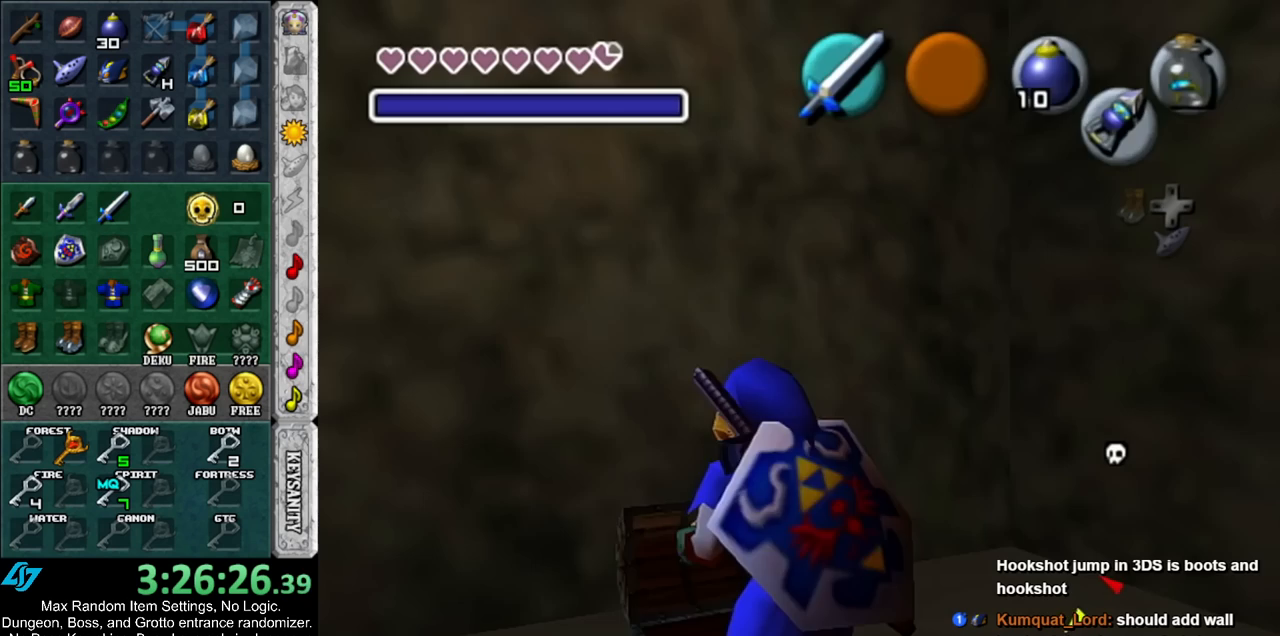
{"buttons": [], "left_stick": "center", "right_stick": "center", "events": [[200, "A", "down"], [200, "B", "down"], [267, "A", "up"], [300, "B", "up"], [367, "A", "down"], [367, "B", "down"], [450, "A", "up"], [450, "B", "up"]]}
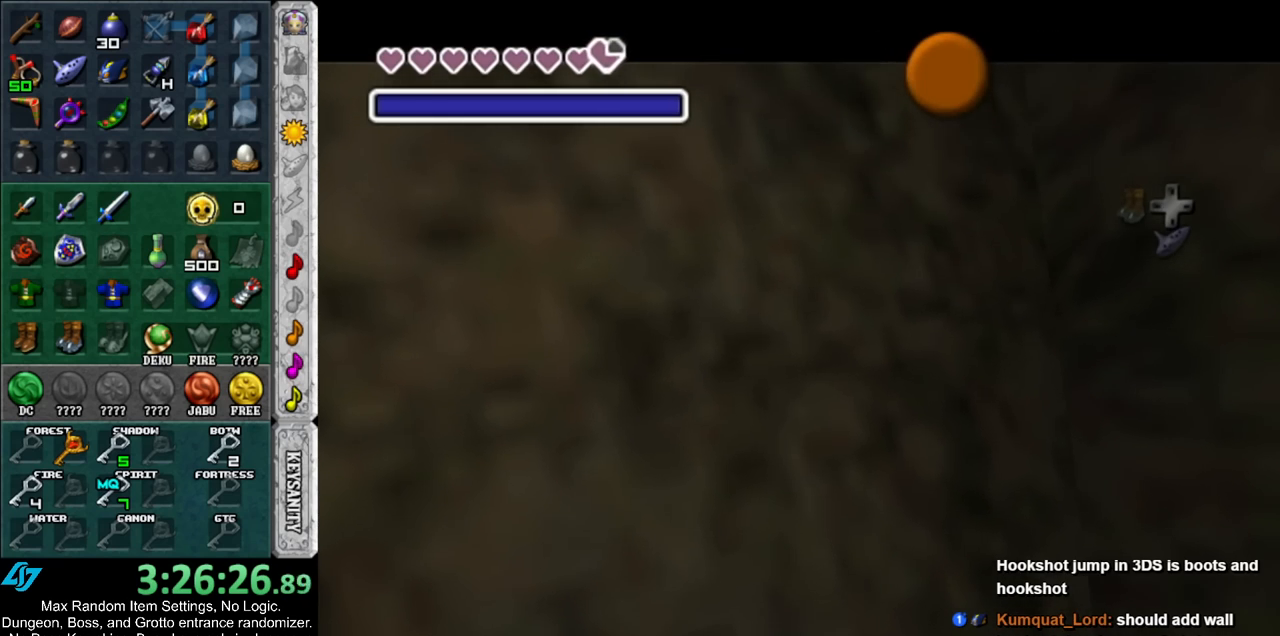
{"buttons": [], "left_stick": "center", "right_stick": "center", "events": [[50, "A", "down"], [50, "B", "down"], [117, "A", "up"], [117, "B", "up"], [200, "A", "down"], [200, "B", "down"], [300, "A", "up"], [300, "B", "up"], [383, "A", "down"], [383, "B", "down"], [483, "A", "up"], [483, "B", "up"]]}
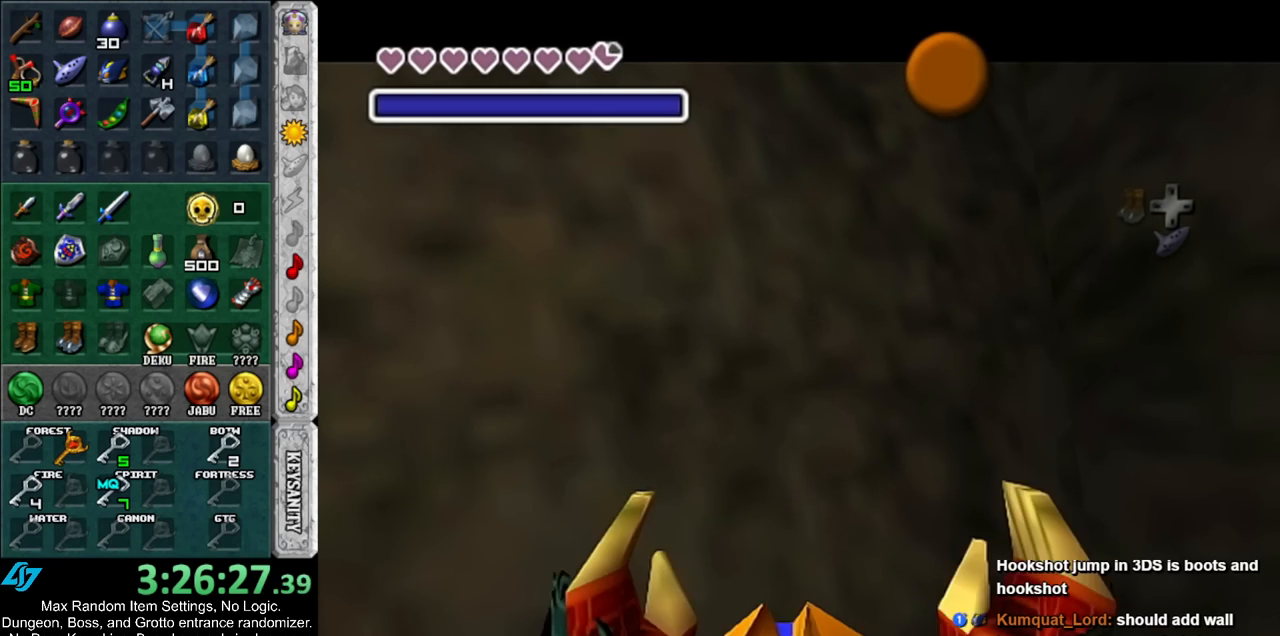
{"buttons": [], "left_stick": "center", "right_stick": "center", "events": [[50, "A", "down"], [50, "B", "down"], [133, "A", "up"], [133, "B", "up"], [233, "A", "down"], [233, "B", "down"], [267, "A", "up"], [267, "B", "up"], [400, "A", "down"], [400, "B", "down"], [450, "A", "up"], [450, "B", "up"]]}
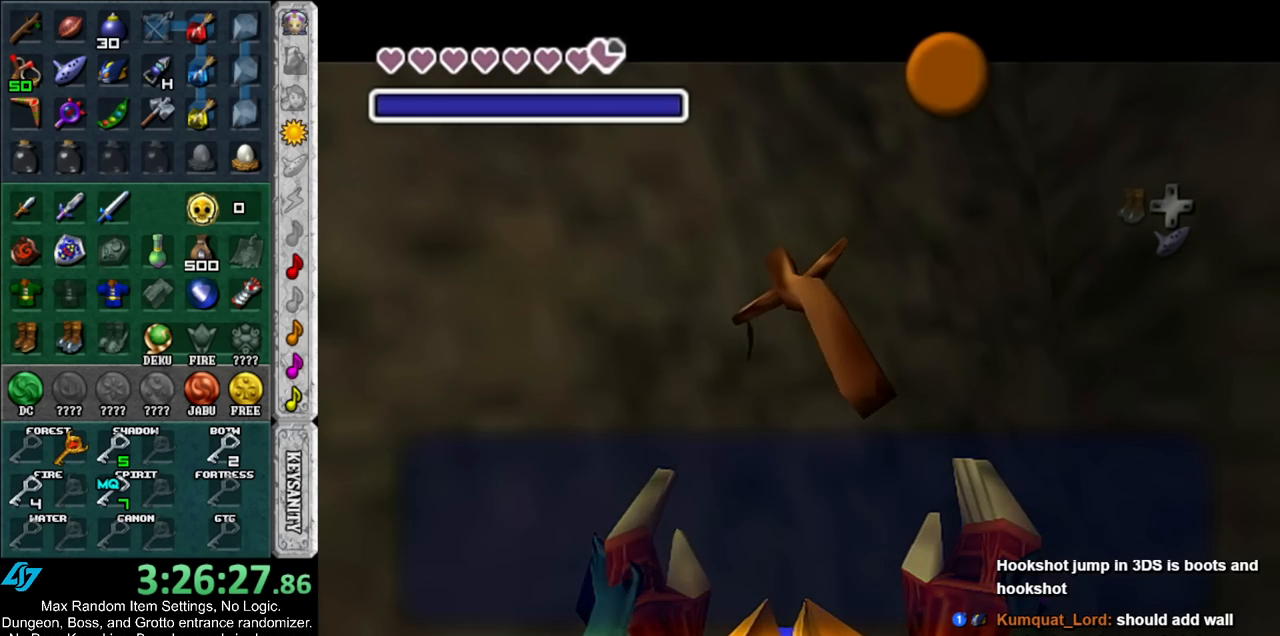
{"buttons": [], "left_stick": "right", "right_stick": "center", "events": [[200, "A", "down"], [300, "A", "up"], [383, "left_stick", "right"]]}
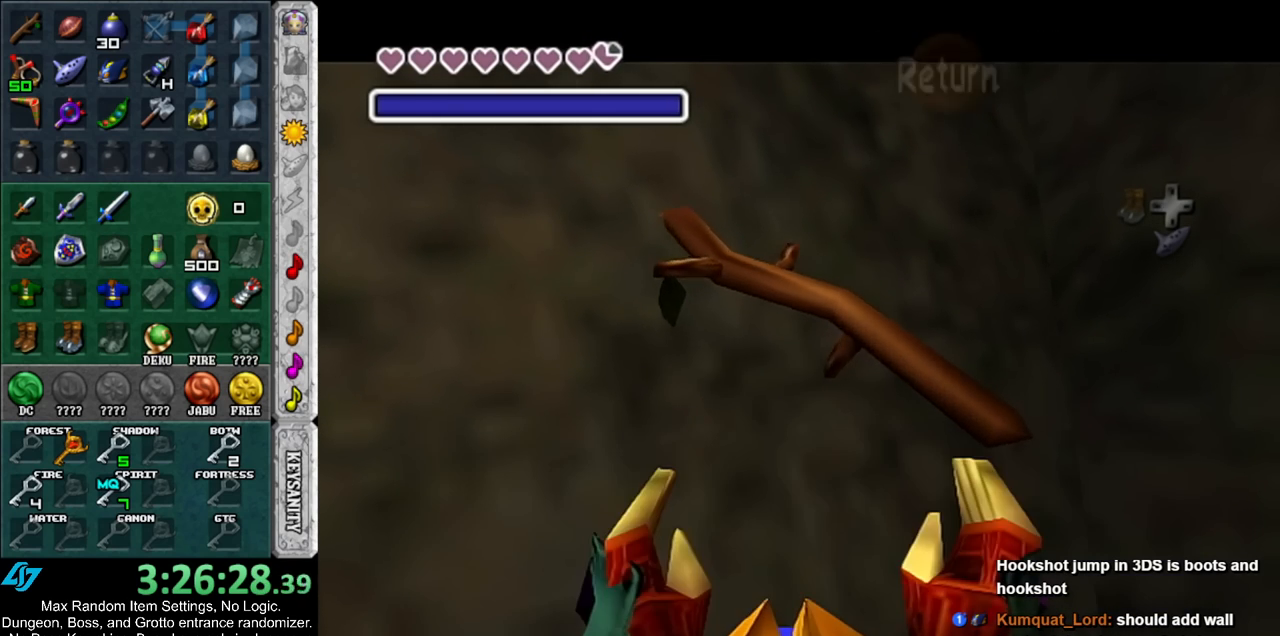
{"buttons": ["L1", "Z"], "left_stick": "down", "right_stick": "center", "events": [[17, "L1", "down"], [50, "left_stick", "center"], [167, "Z", "down"], [267, "Z", "up"], [367, "left_stick", "down"], [450, "Z", "down"]]}
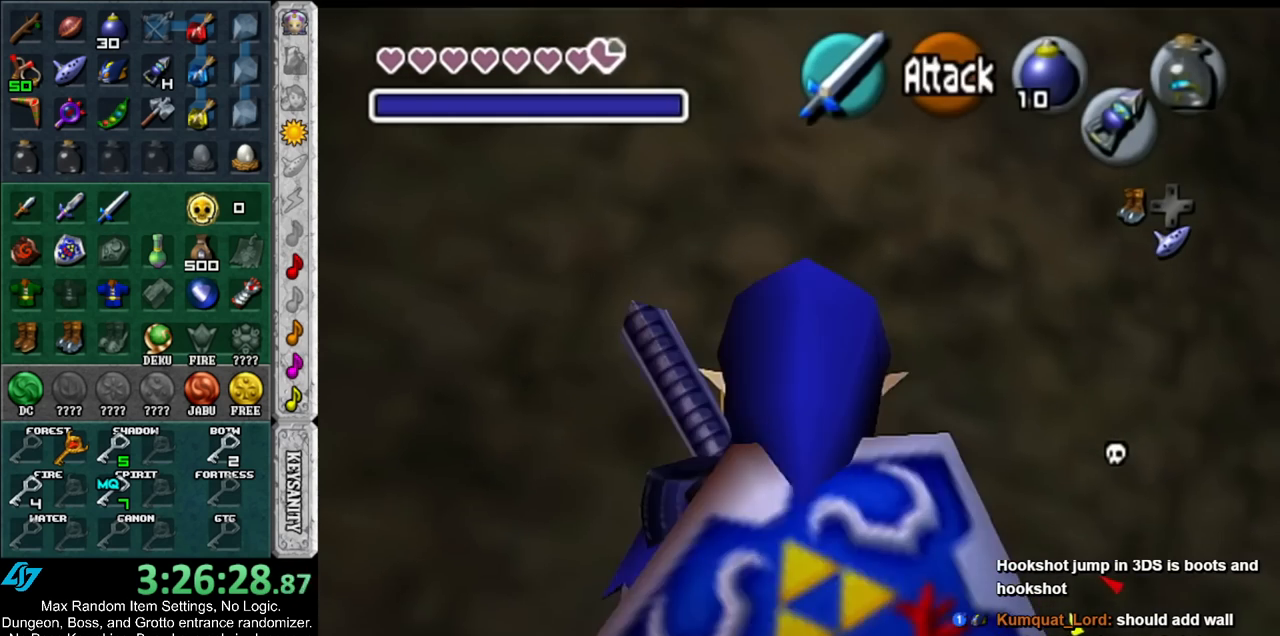
{"buttons": ["L1"], "left_stick": "down", "right_stick": "center", "events": [[483, "Z", "up"]]}
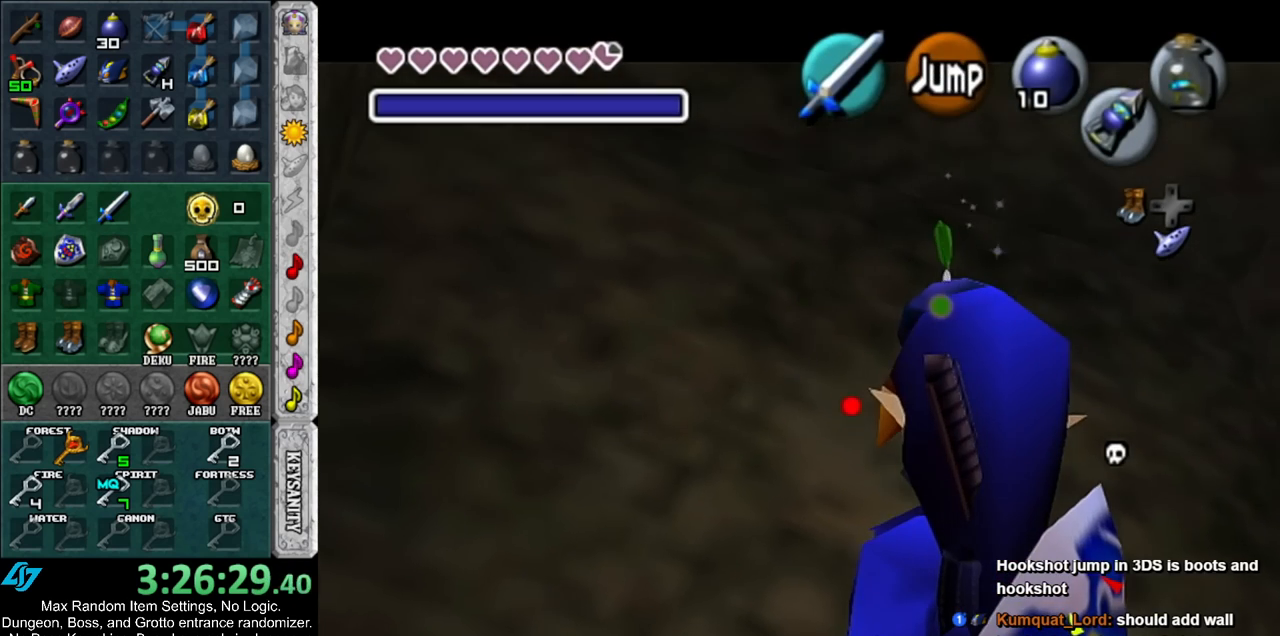
{"buttons": [], "left_stick": "up-right", "right_stick": "center", "events": [[17, "left_stick", "down-right"], [183, "left_stick", "center"], [233, "L1", "up"], [483, "left_stick", "up-right"]]}
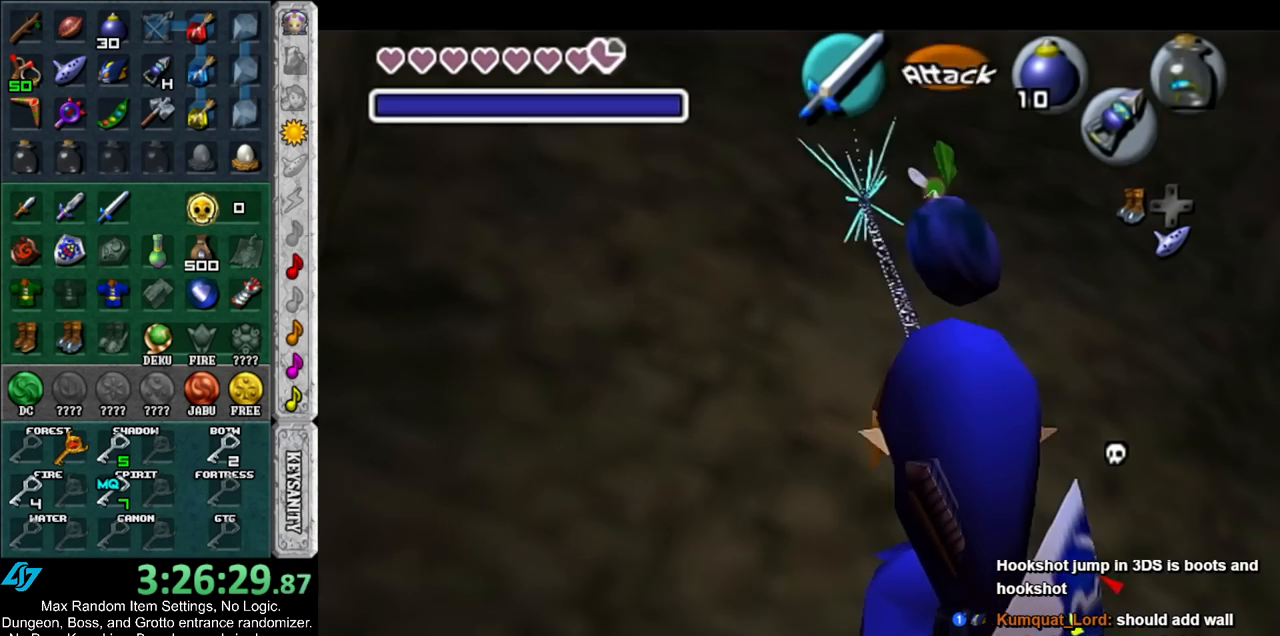
{"buttons": ["L1", "Z"], "left_stick": "up-right", "right_stick": "center", "events": [[433, "L1", "down"], [467, "Z", "down"]]}
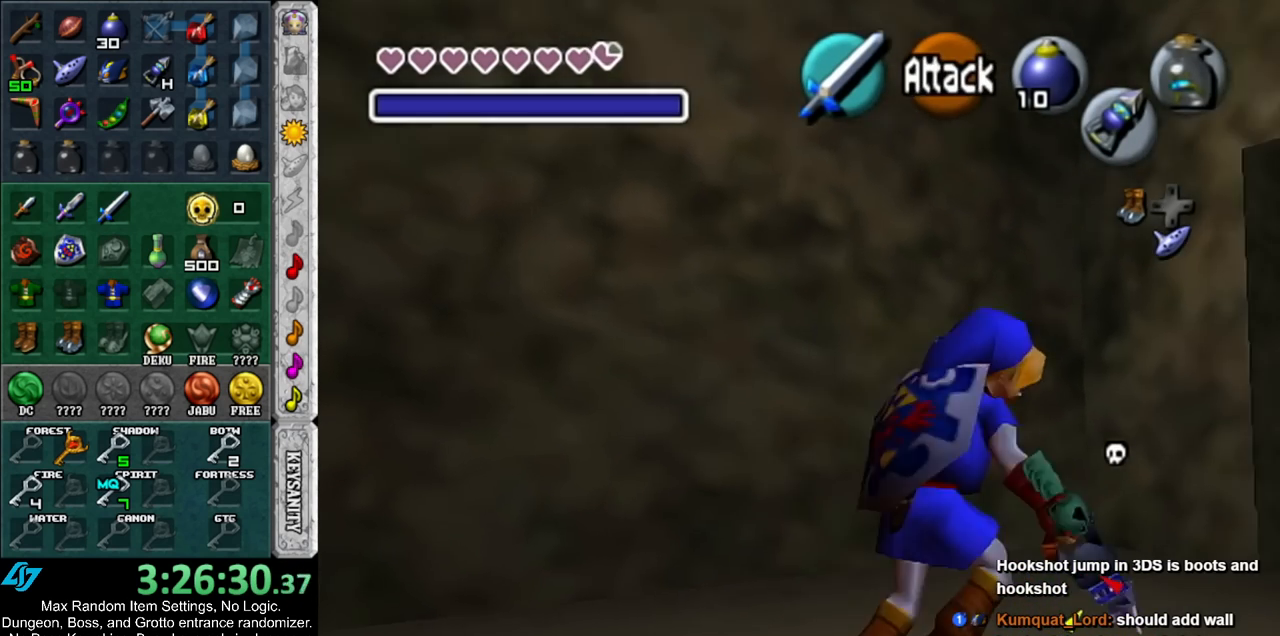
{"buttons": [], "left_stick": "center", "right_stick": "center", "events": [[83, "Z", "up"], [133, "L1", "up"], [133, "left_stick", "down-right"], [450, "left_stick", "center"]]}
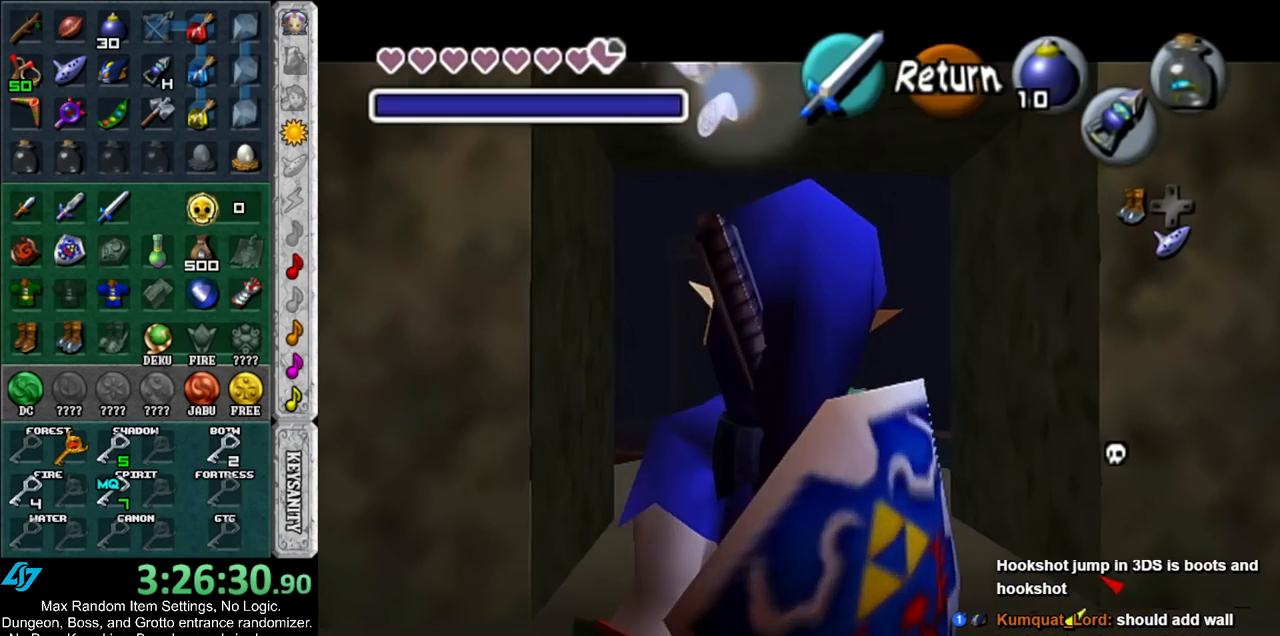
{"buttons": ["L1", "Z"], "left_stick": "center", "right_stick": "center", "events": [[117, "A", "down"], [183, "left_stick", "down-left"], [233, "A", "up"], [383, "L1", "down"], [383, "left_stick", "center"], [417, "Z", "down"]]}
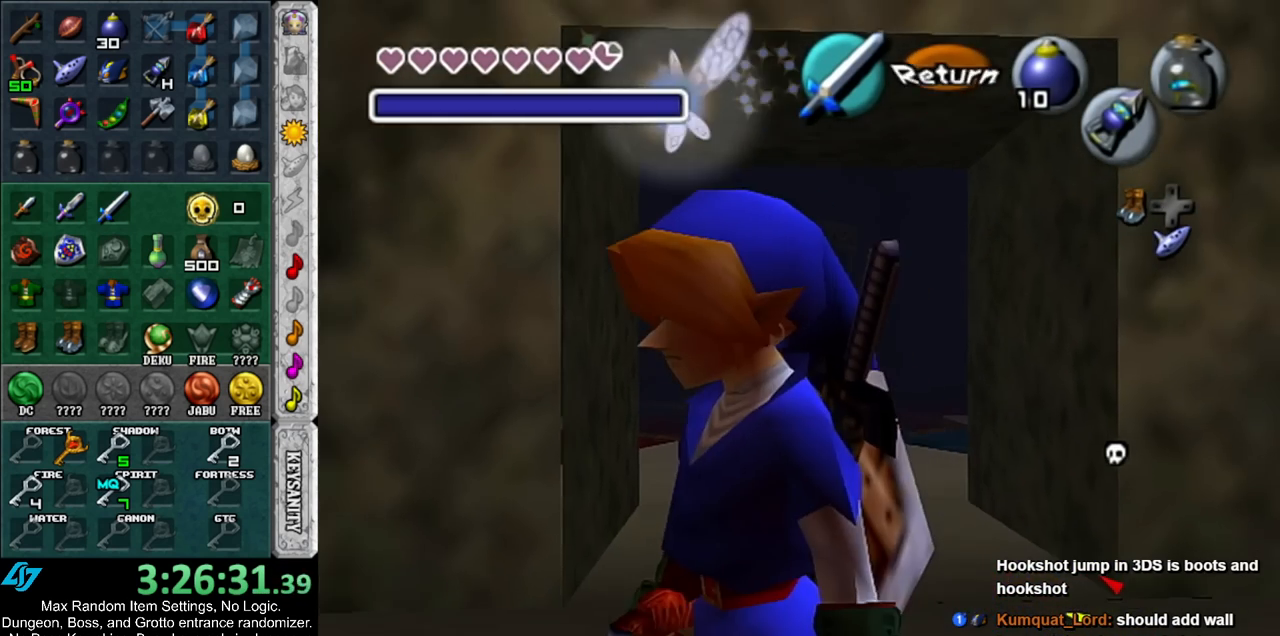
{"buttons": ["L1", "Z"], "left_stick": "down-right", "right_stick": "center", "events": [[17, "Z", "up"], [50, "left_stick", "down"], [300, "Z", "down"], [483, "left_stick", "down-right"]]}
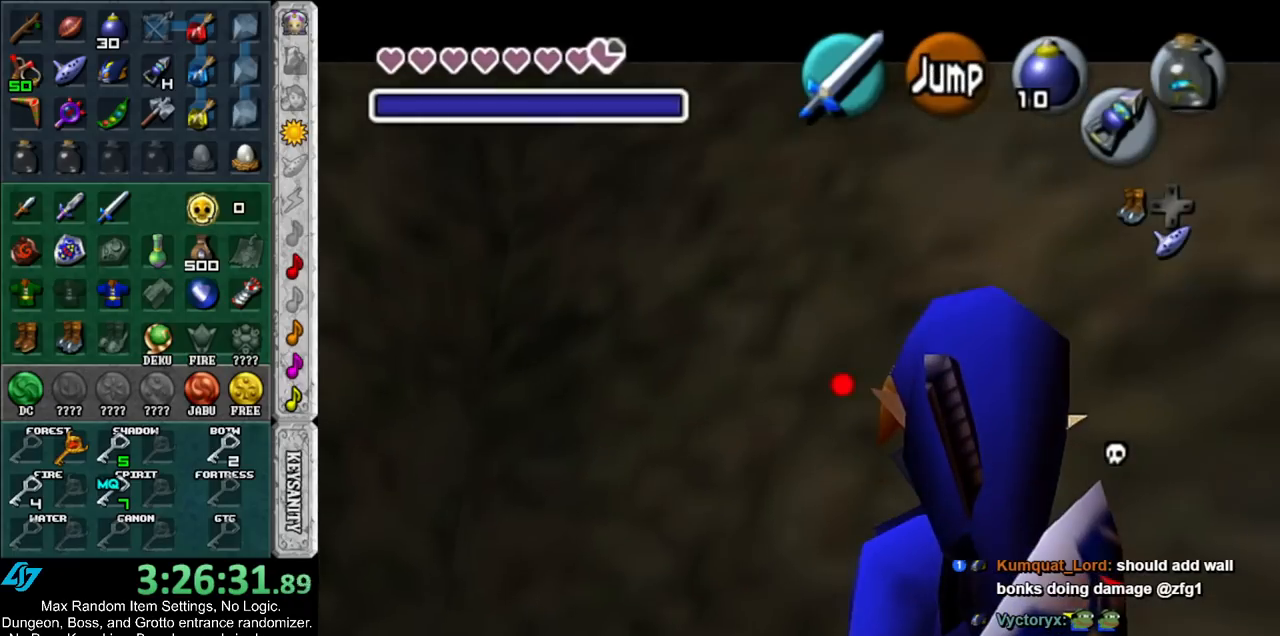
{"buttons": ["L1", "Z"], "left_stick": "down-right", "right_stick": "center", "events": []}
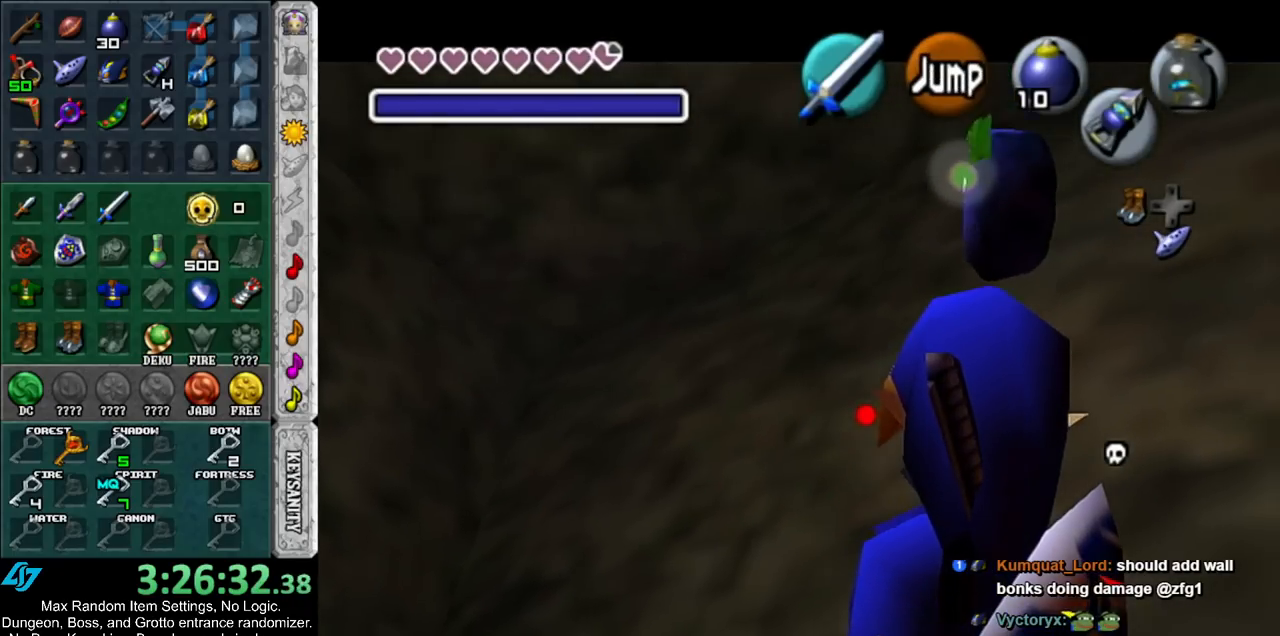
{"buttons": ["L1", "Z"], "left_stick": "down", "right_stick": "center", "events": [[100, "left_stick", "down"]]}
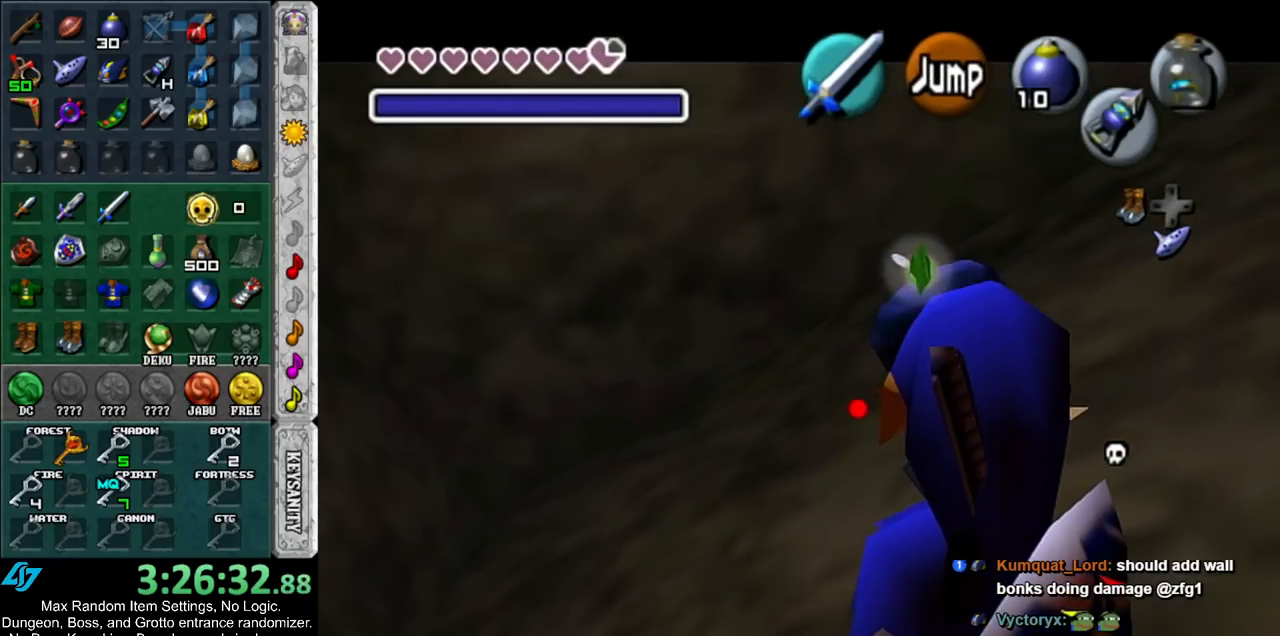
{"buttons": [], "left_stick": "down", "right_stick": "center", "events": [[117, "Z", "up"], [233, "L1", "up"]]}
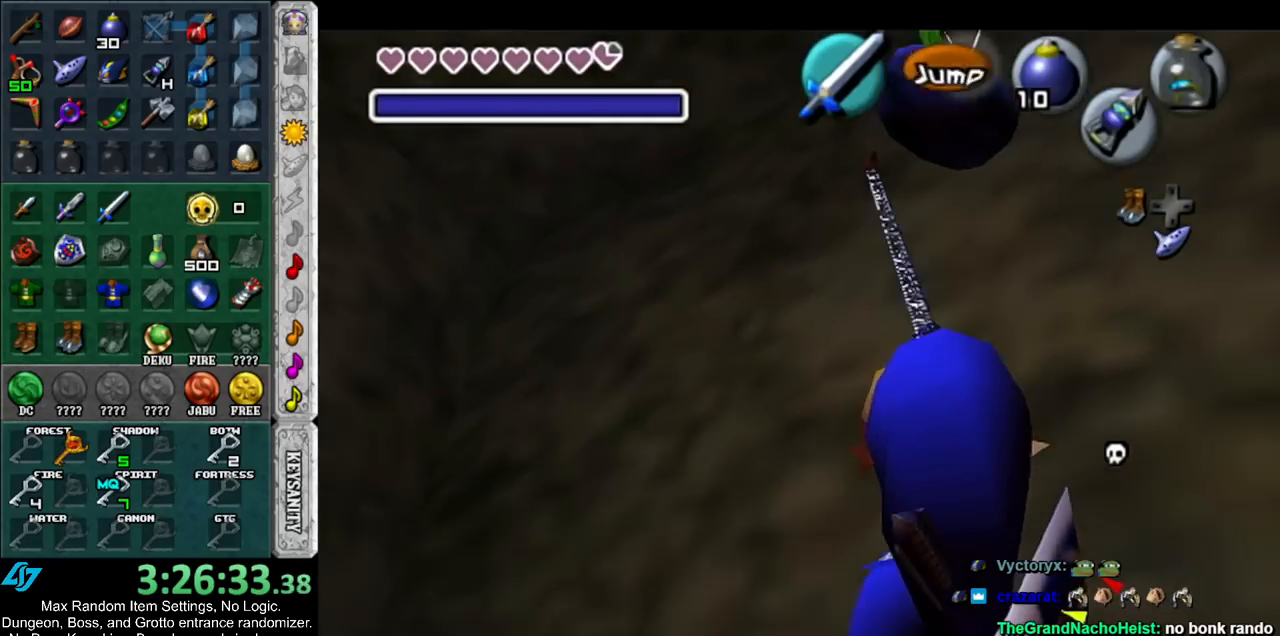
{"buttons": ["B"], "left_stick": "down", "right_stick": "center", "events": [[417, "A", "down"], [417, "B", "down"], [483, "A", "up"]]}
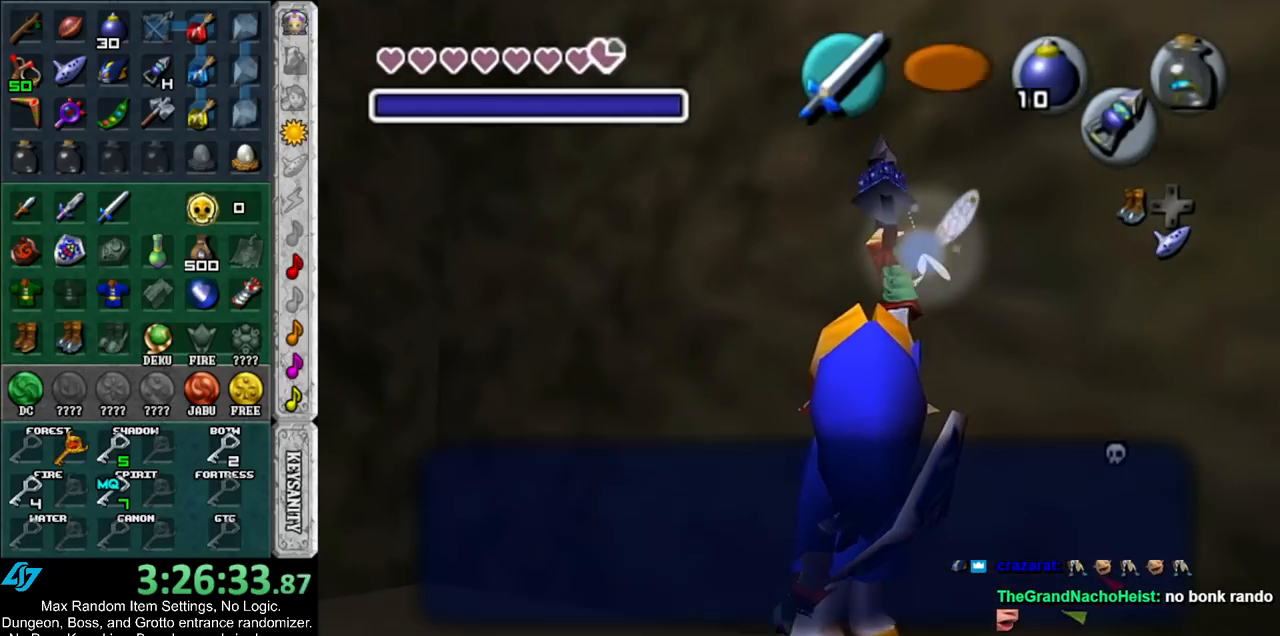
{"buttons": [], "left_stick": "down", "right_stick": "center", "events": [[17, "B", "up"], [83, "A", "down"], [83, "B", "down"], [167, "A", "up"], [167, "B", "up"], [233, "A", "down"], [233, "B", "down"], [300, "A", "up"], [300, "B", "up"]]}
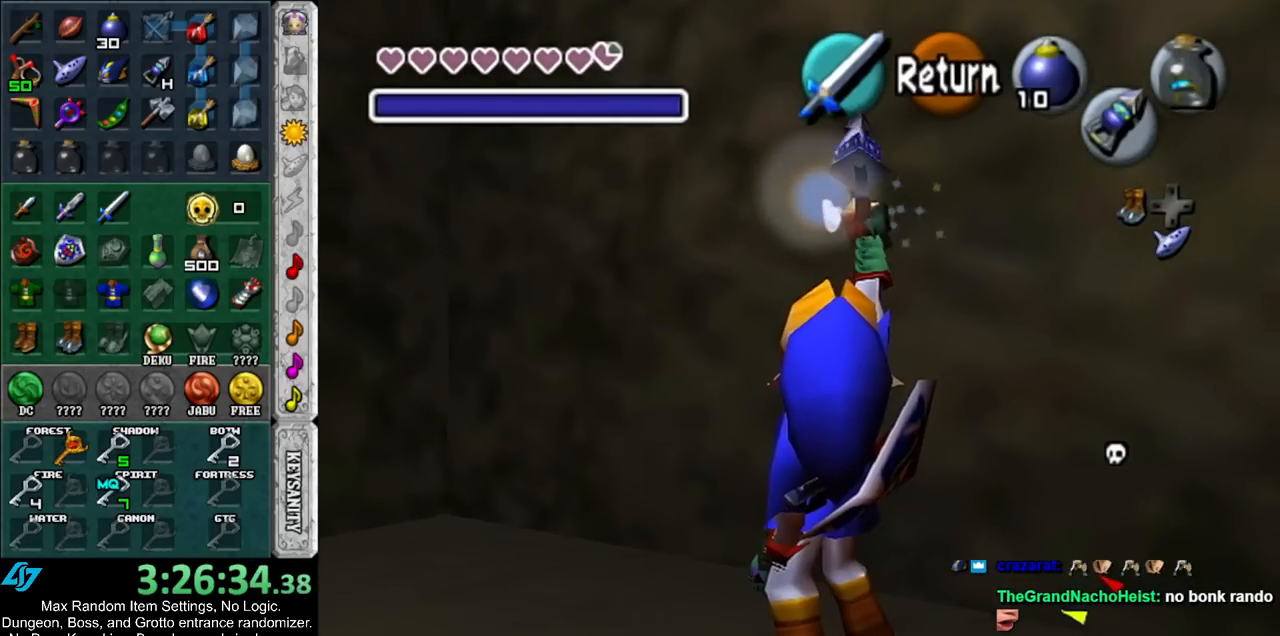
{"buttons": ["L1"], "left_stick": "down-right", "right_stick": "center", "events": [[100, "left_stick", "down-right"], [333, "A", "down"], [383, "L1", "down"], [450, "A", "up"]]}